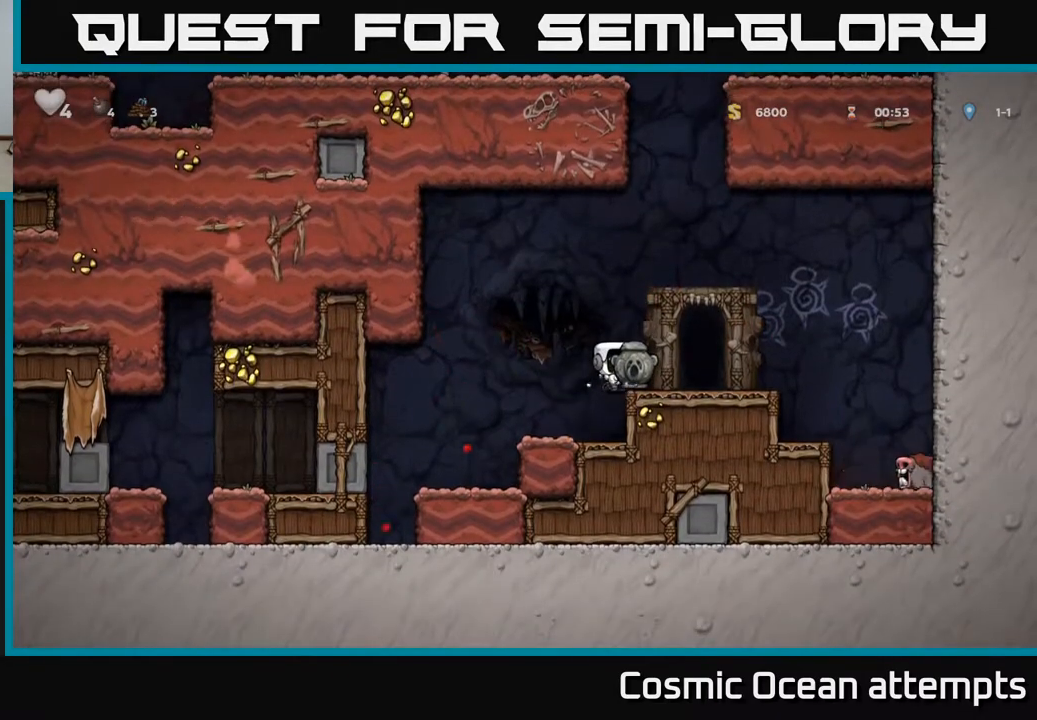
Gameplay with a controller (Xbox layout); each line is a JSON object with the inputs held at the frame after it. "events" lists button and stick changes between this image and that frame as [ms after this image, input, new state], when the widget could be followed in between.
{"buttons": [], "left_stick": "center", "right_stick": "center", "events": [[167, "DPAD_RIGHT", "down"], [267, "DPAD_RIGHT", "up"]]}
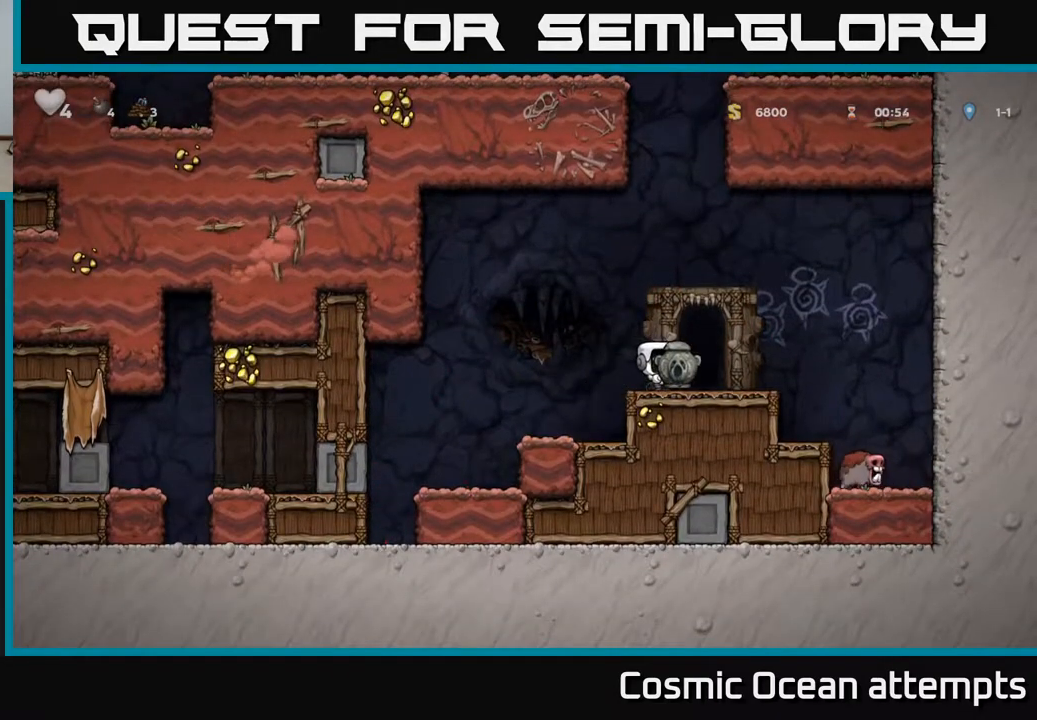
{"buttons": ["DPAD_DOWN"], "left_stick": "center", "right_stick": "center", "events": [[67, "A", "down"], [67, "DPAD_DOWN", "down"], [133, "A", "up"], [400, "X", "down"], [467, "X", "up"]]}
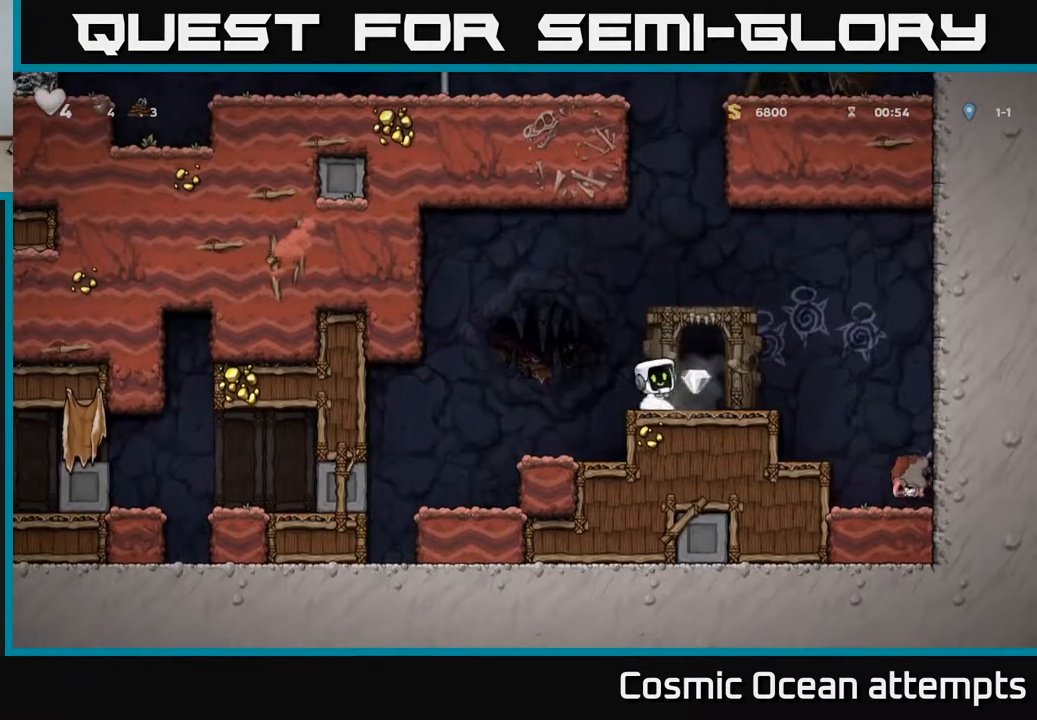
{"buttons": [], "left_stick": "center", "right_stick": "center", "events": [[33, "DPAD_DOWN", "up"], [167, "DPAD_RIGHT", "down"], [317, "DPAD_RIGHT", "up"]]}
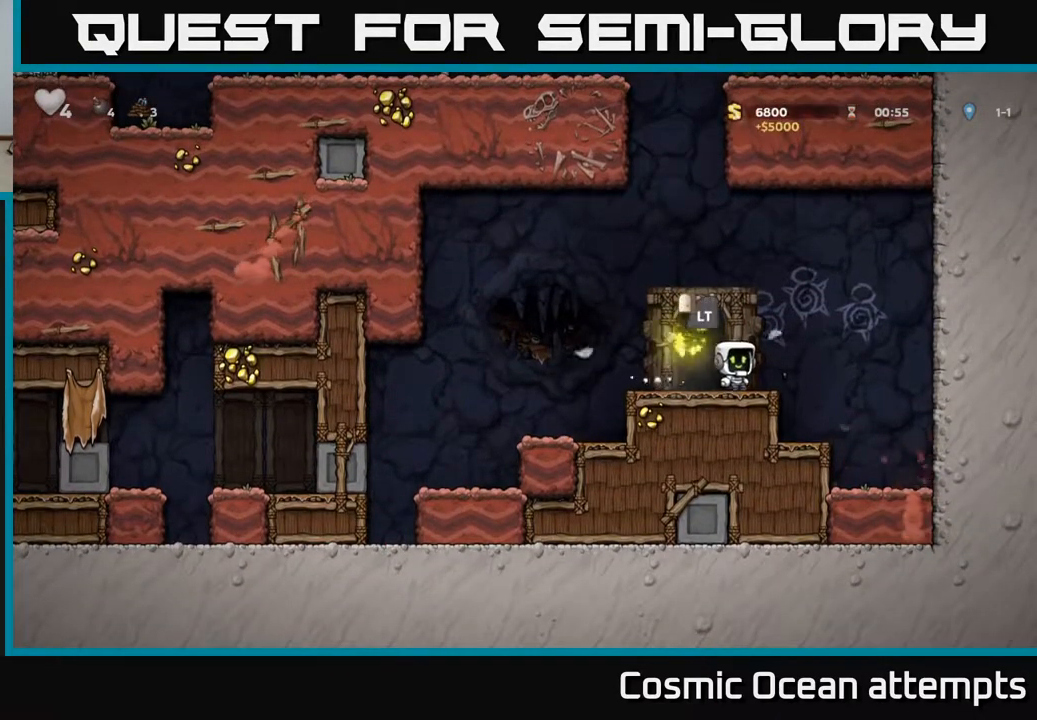
{"buttons": [], "left_stick": "center", "right_stick": "center", "events": [[117, "L2", "down"], [217, "L2", "up"]]}
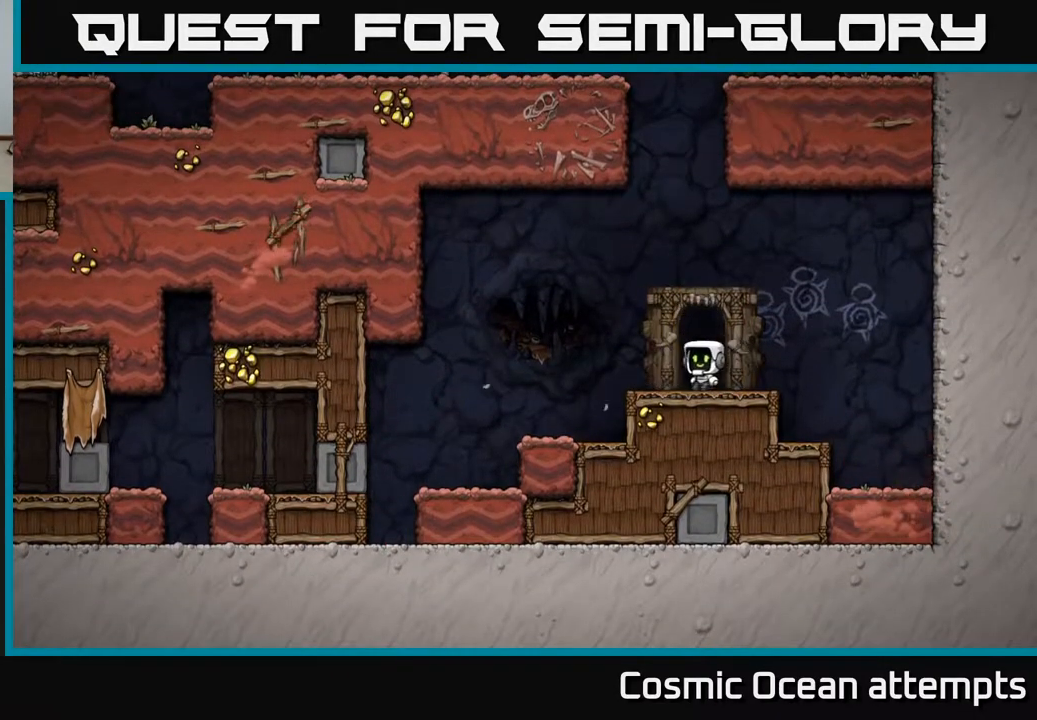
{"buttons": [], "left_stick": "center", "right_stick": "center", "events": []}
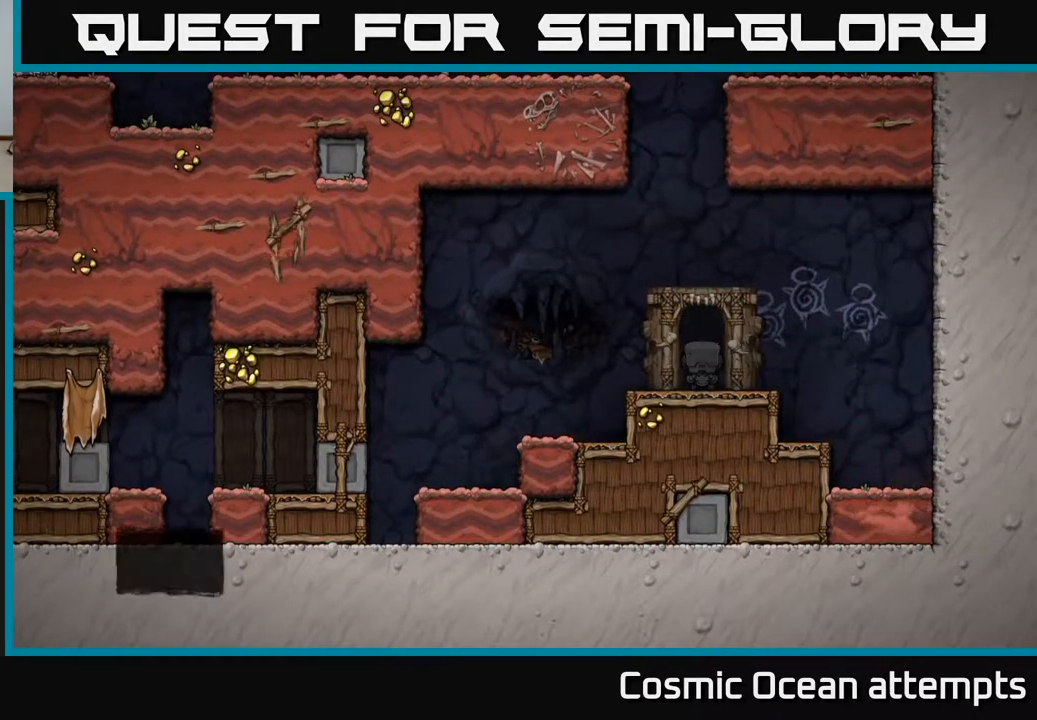
{"buttons": [], "left_stick": "center", "right_stick": "center", "events": []}
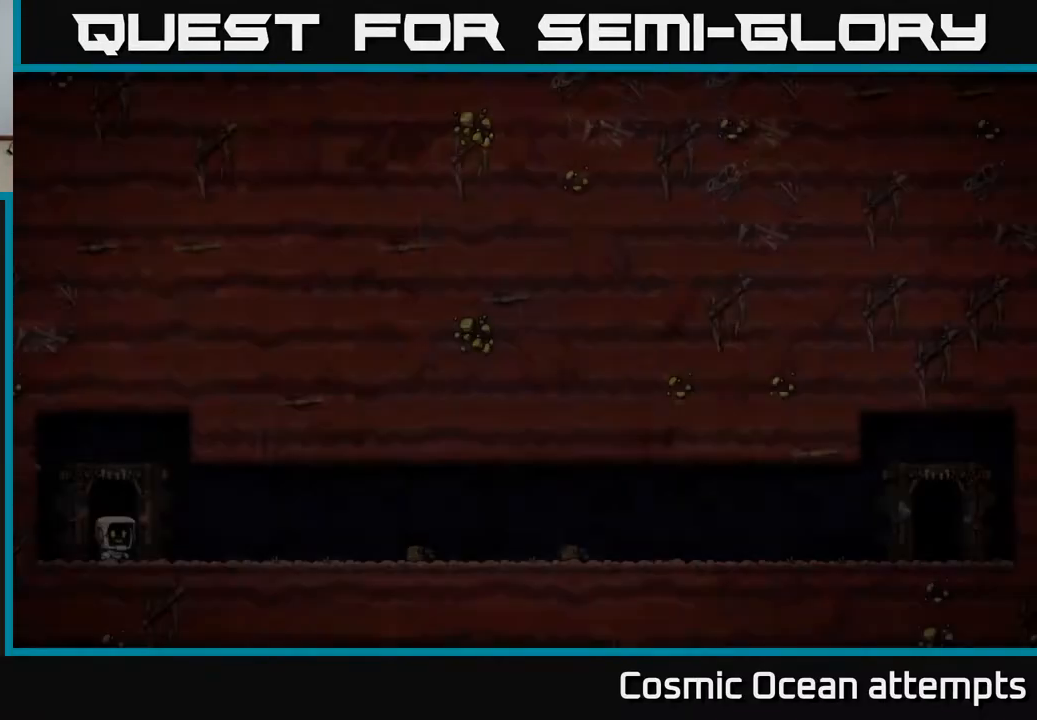
{"buttons": ["A"], "left_stick": "center", "right_stick": "center", "events": [[483, "A", "down"]]}
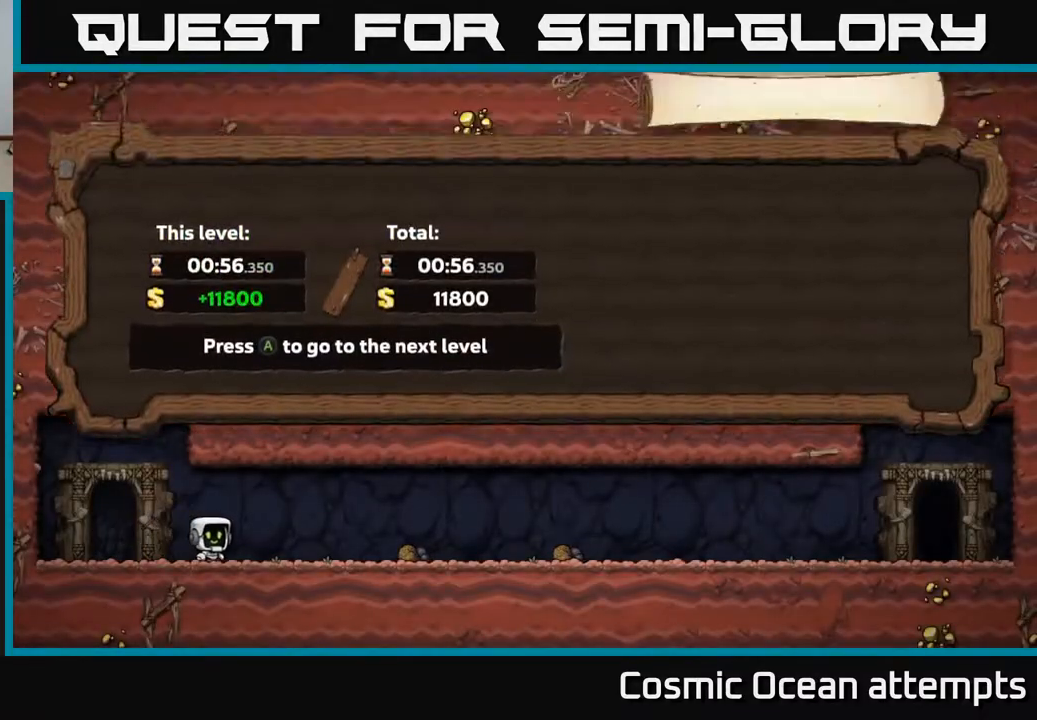
{"buttons": [], "left_stick": "center", "right_stick": "center", "events": [[133, "A", "up"]]}
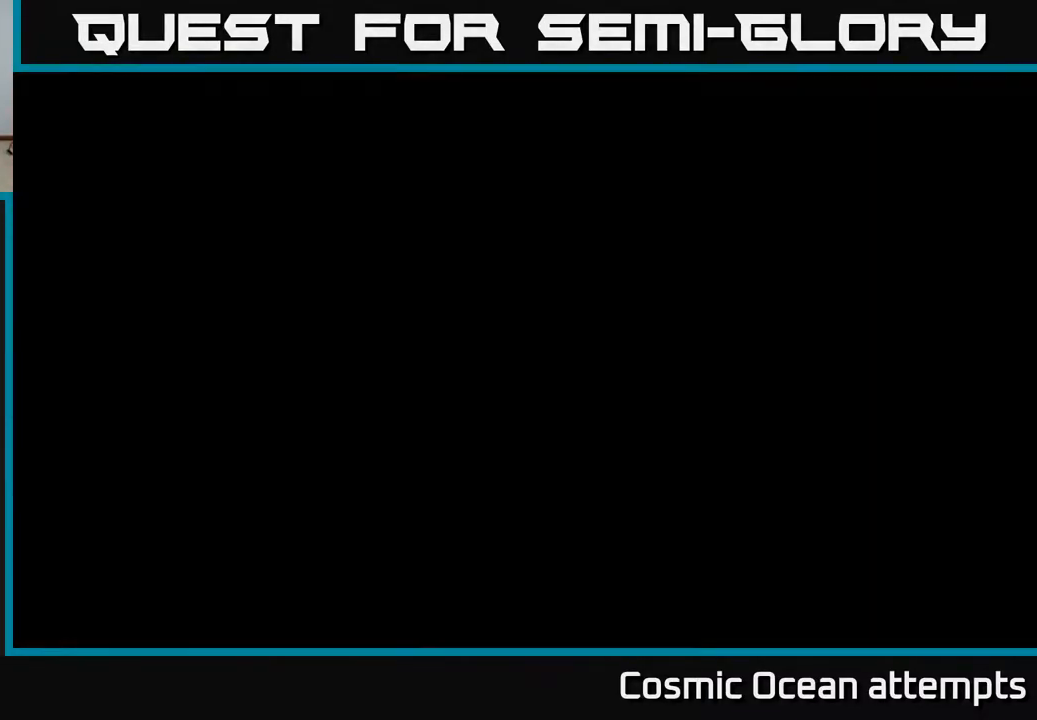
{"buttons": [], "left_stick": "center", "right_stick": "center", "events": []}
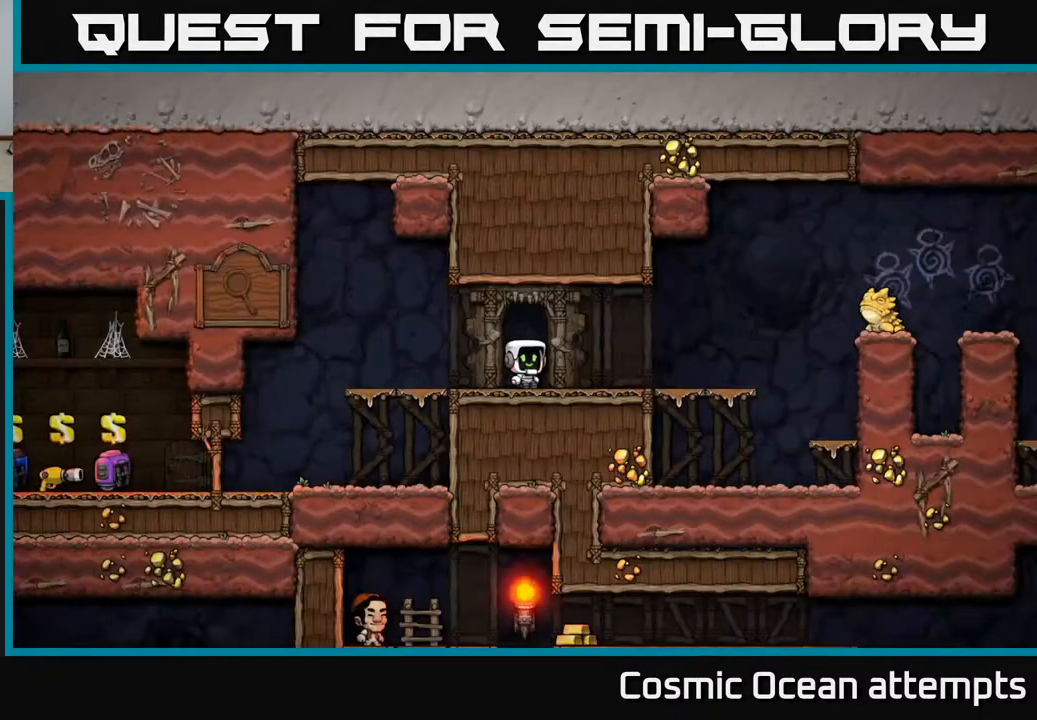
{"buttons": ["DPAD_LEFT"], "left_stick": "center", "right_stick": "center", "events": [[233, "DPAD_LEFT", "down"]]}
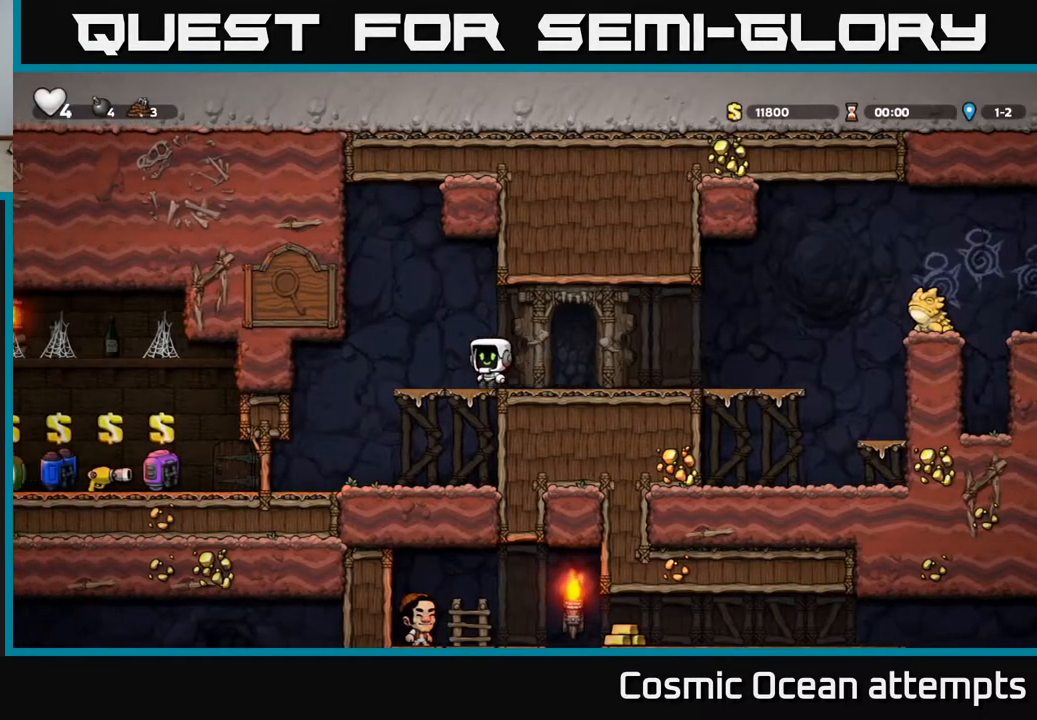
{"buttons": [], "left_stick": "center", "right_stick": "center", "events": [[117, "DPAD_LEFT", "up"]]}
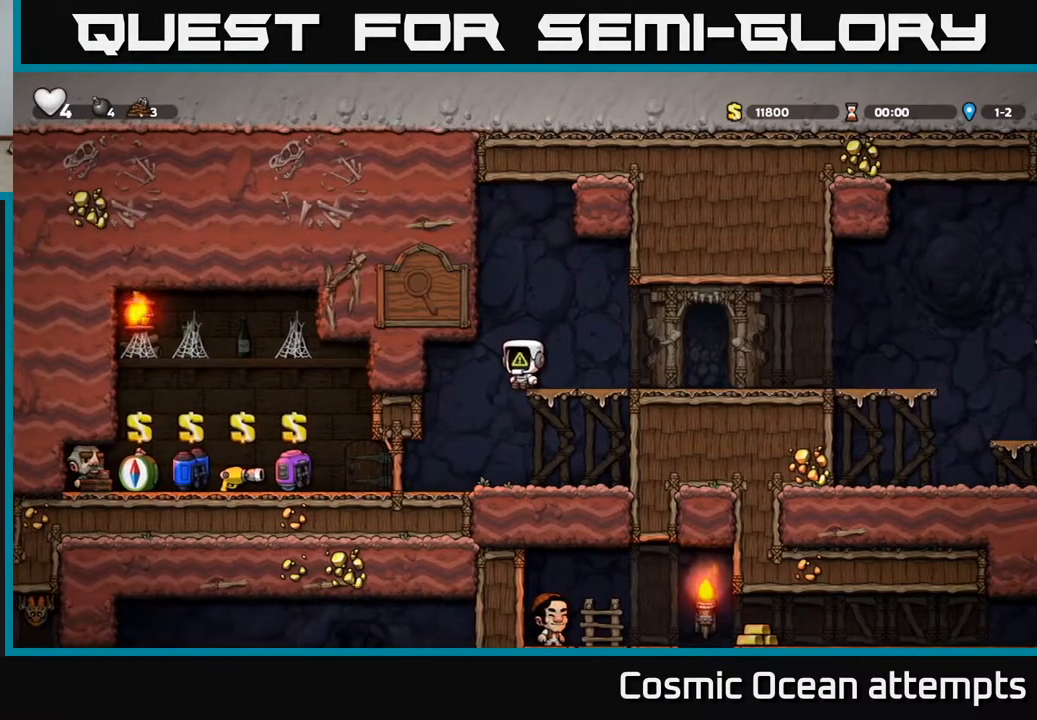
{"buttons": [], "left_stick": "center", "right_stick": "center", "events": [[183, "DPAD_LEFT", "down"], [417, "DPAD_LEFT", "up"]]}
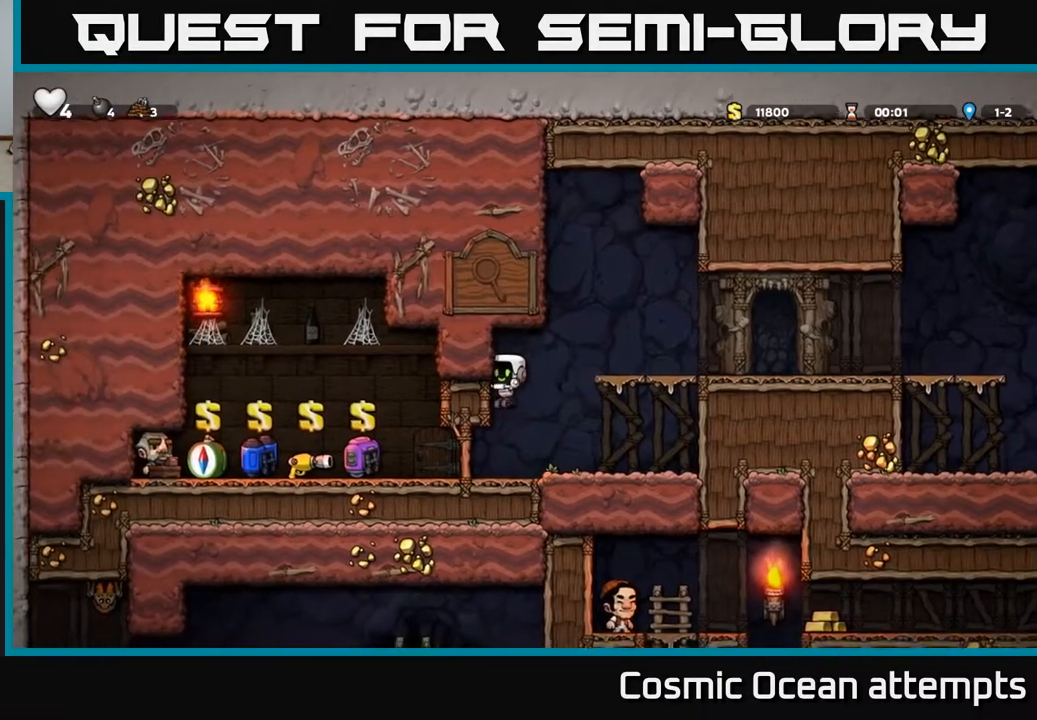
{"buttons": ["DPAD_LEFT"], "left_stick": "center", "right_stick": "center", "events": [[300, "DPAD_LEFT", "down"]]}
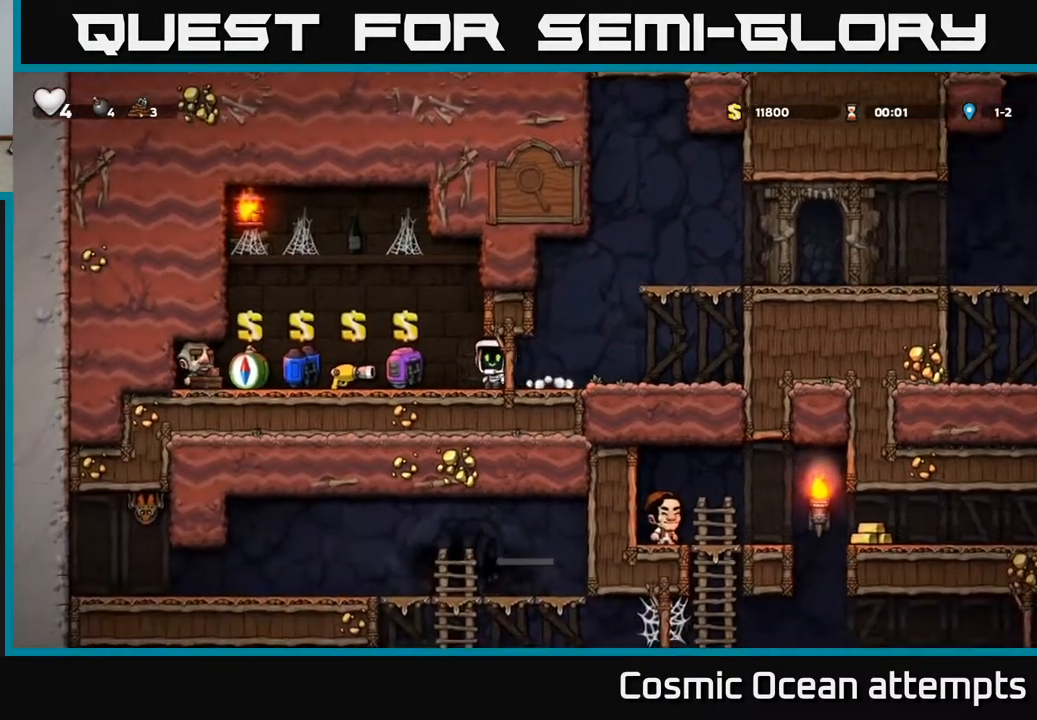
{"buttons": ["DPAD_DOWN"], "left_stick": "center", "right_stick": "center", "events": [[83, "DPAD_LEFT", "up"], [250, "DPAD_DOWN", "down"]]}
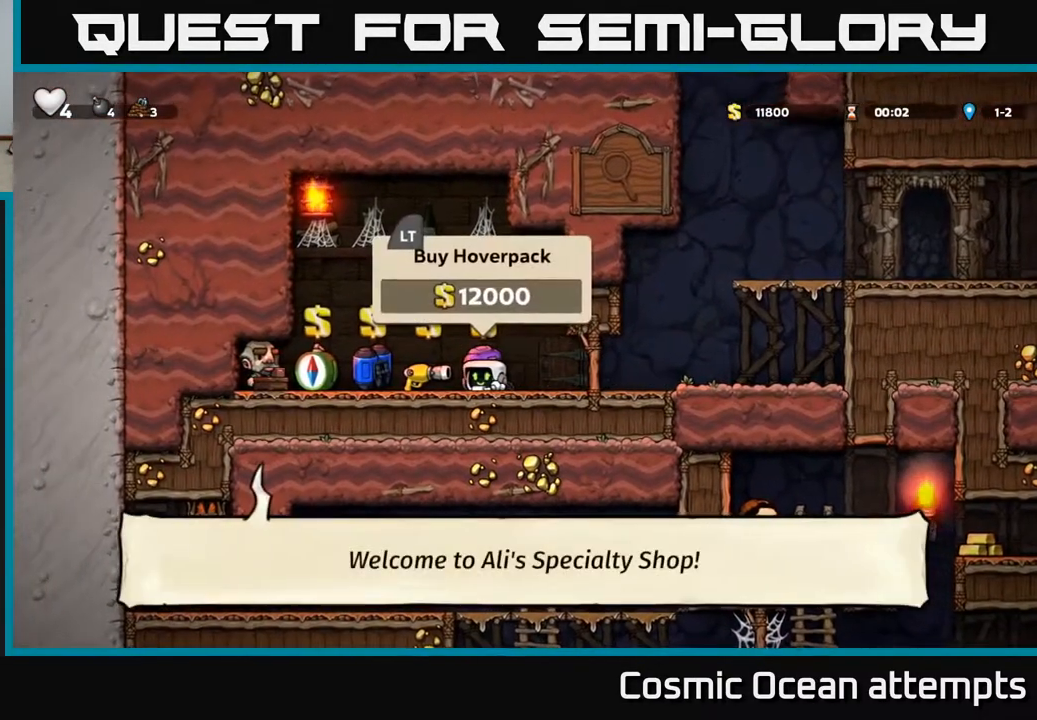
{"buttons": ["DPAD_DOWN"], "left_stick": "center", "right_stick": "center", "events": []}
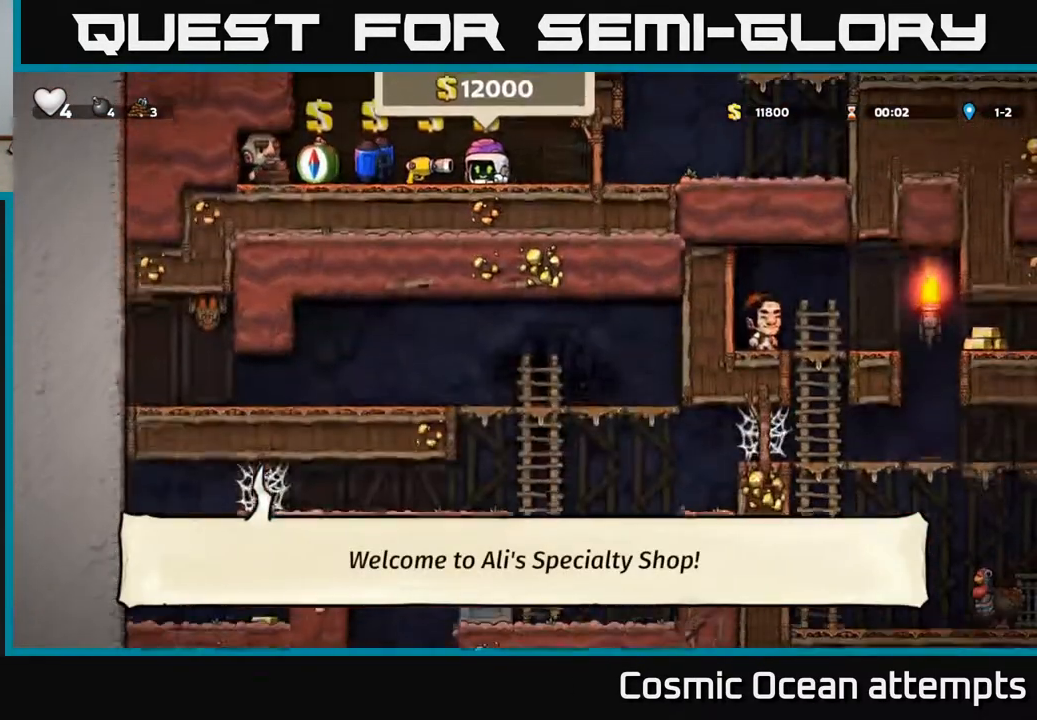
{"buttons": ["DPAD_DOWN"], "left_stick": "center", "right_stick": "center", "events": []}
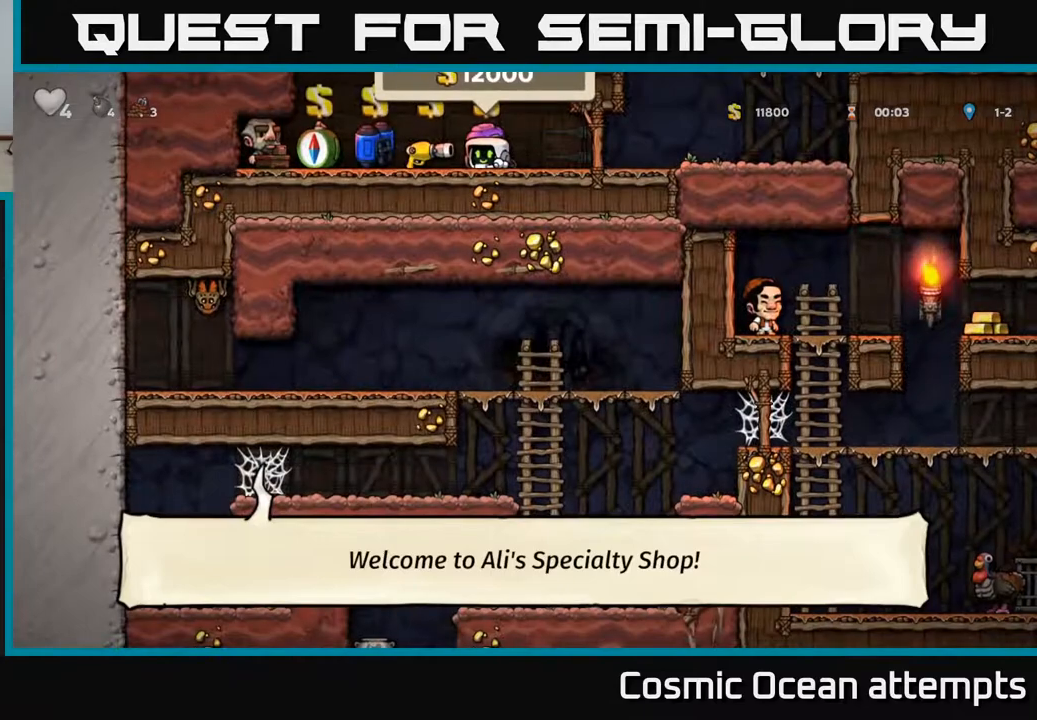
{"buttons": ["DPAD_RIGHT"], "left_stick": "center", "right_stick": "center", "events": [[117, "DPAD_DOWN", "up"], [133, "DPAD_RIGHT", "down"]]}
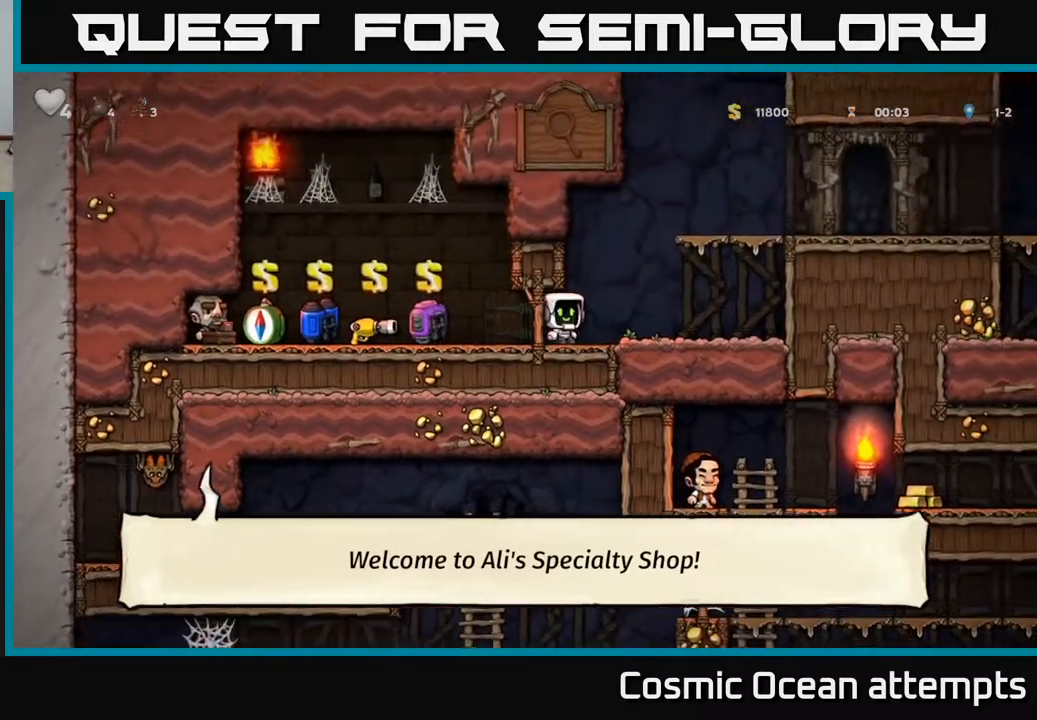
{"buttons": ["DPAD_RIGHT"], "left_stick": "center", "right_stick": "center", "events": [[150, "A", "down"], [333, "A", "up"]]}
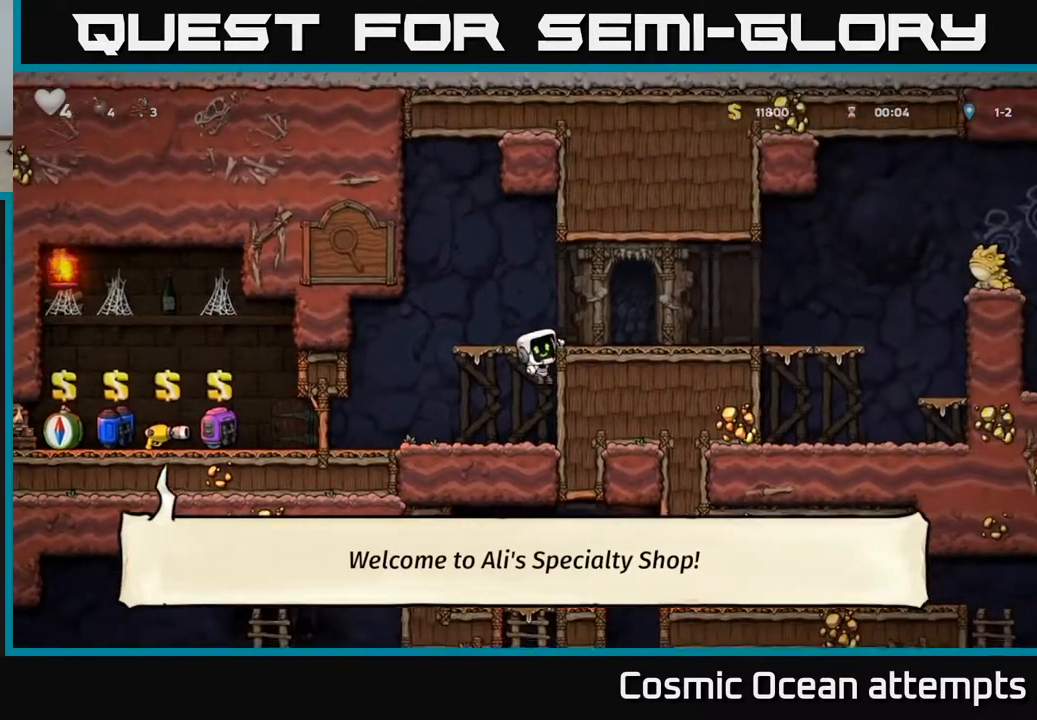
{"buttons": ["DPAD_RIGHT"], "left_stick": "center", "right_stick": "center", "events": [[67, "A", "down"], [167, "A", "up"]]}
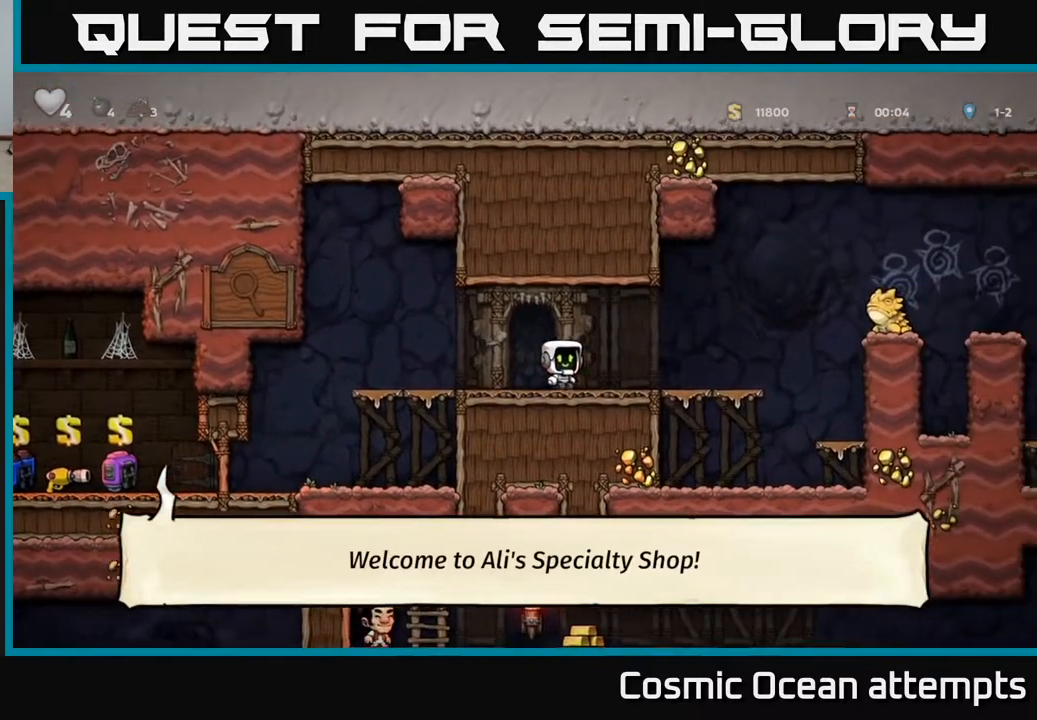
{"buttons": ["DPAD_LEFT"], "left_stick": "center", "right_stick": "center", "events": [[150, "A", "down"], [200, "DPAD_RIGHT", "up"], [233, "DPAD_LEFT", "down"], [283, "A", "up"]]}
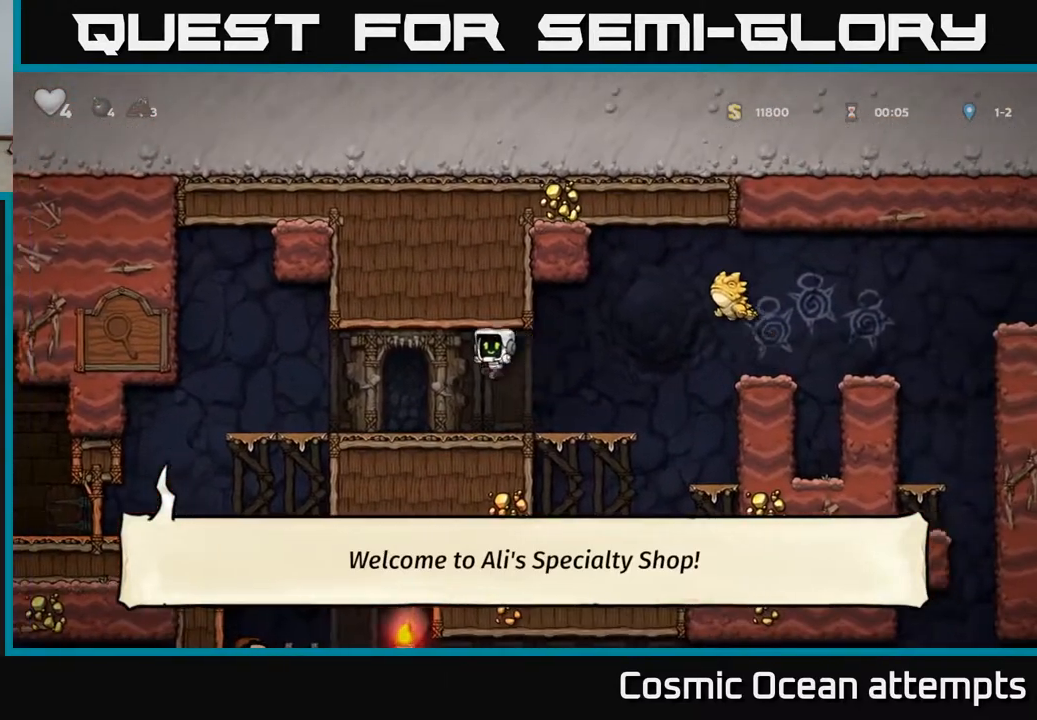
{"buttons": [], "left_stick": "center", "right_stick": "center", "events": [[333, "DPAD_LEFT", "up"]]}
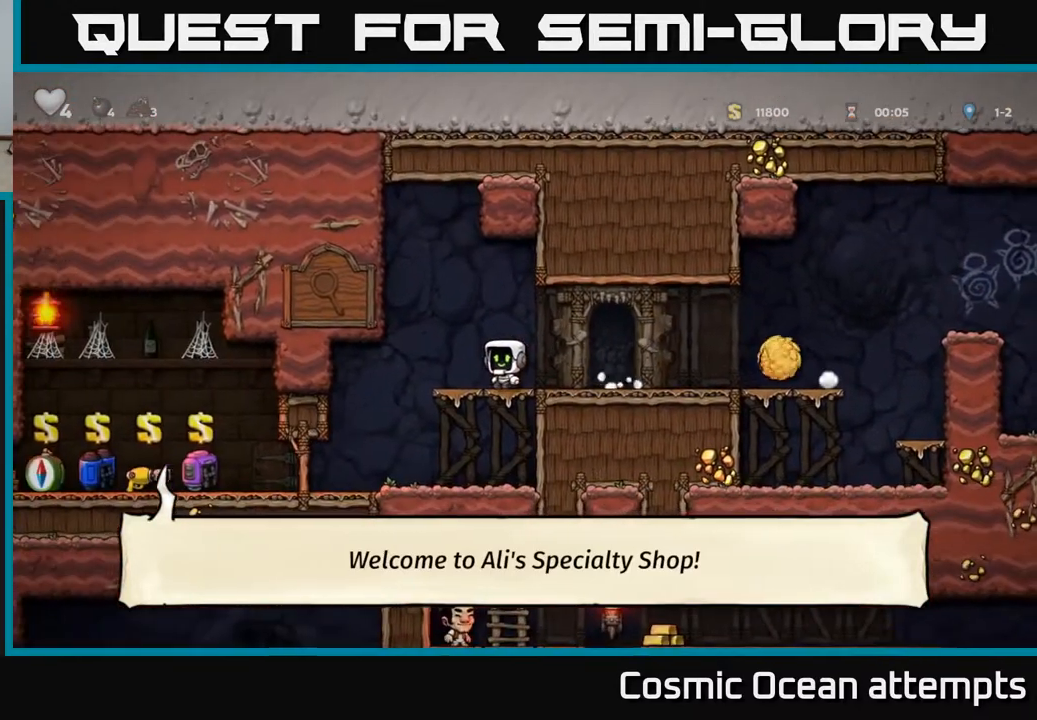
{"buttons": ["A"], "left_stick": "center", "right_stick": "center", "events": [[150, "DPAD_LEFT", "down"], [217, "DPAD_LEFT", "up"], [350, "A", "down"]]}
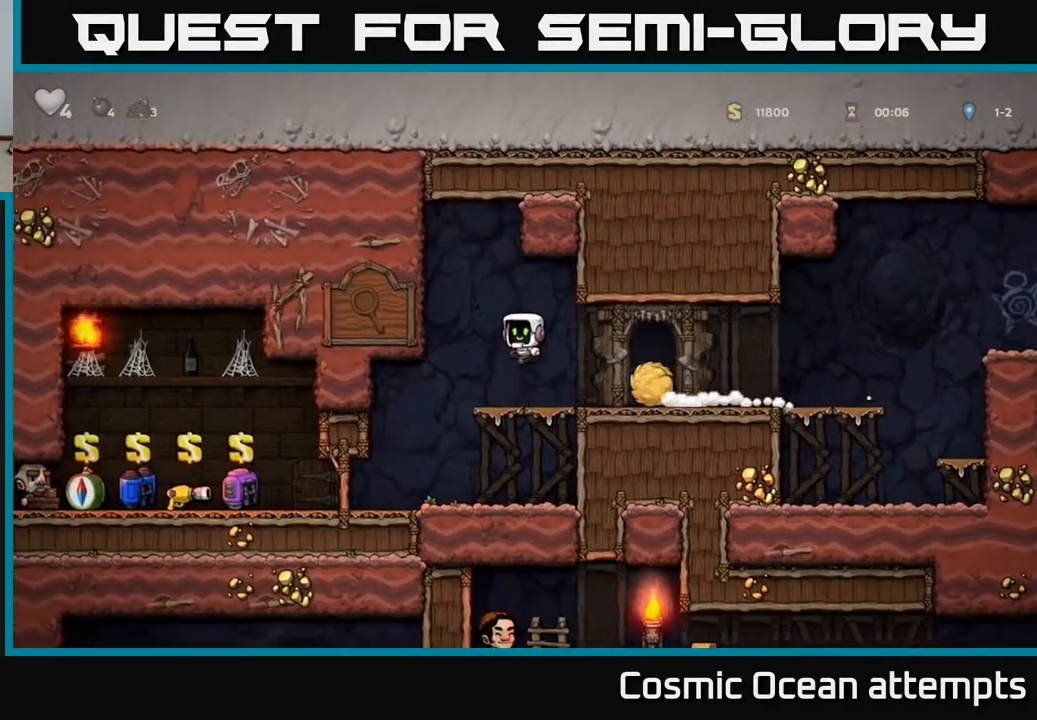
{"buttons": [], "left_stick": "center", "right_stick": "center", "events": [[17, "A", "up"], [233, "DPAD_RIGHT", "down"], [400, "DPAD_RIGHT", "up"]]}
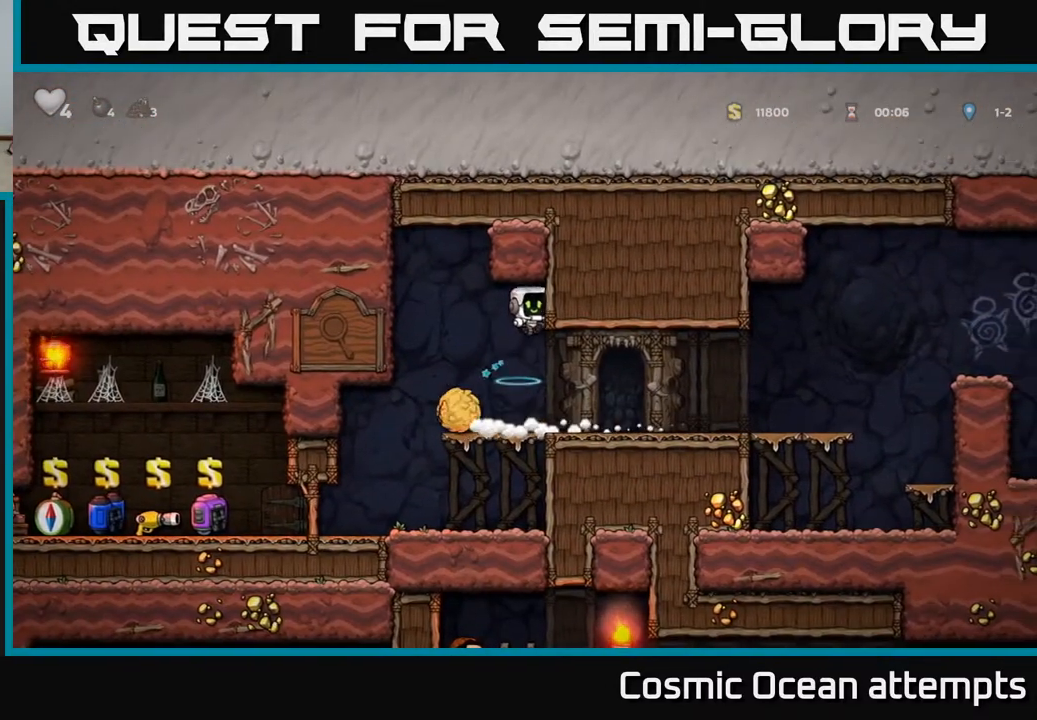
{"buttons": ["DPAD_RIGHT"], "left_stick": "center", "right_stick": "center", "events": [[267, "DPAD_RIGHT", "down"]]}
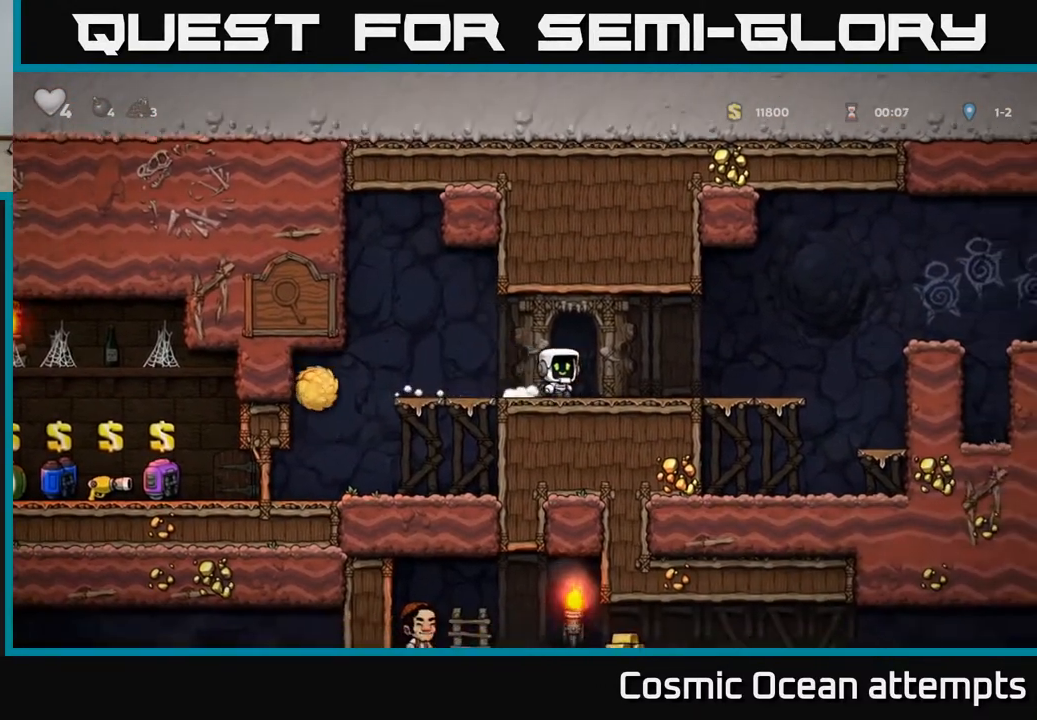
{"buttons": ["A", "DPAD_RIGHT"], "left_stick": "center", "right_stick": "center", "events": [[500, "A", "down"]]}
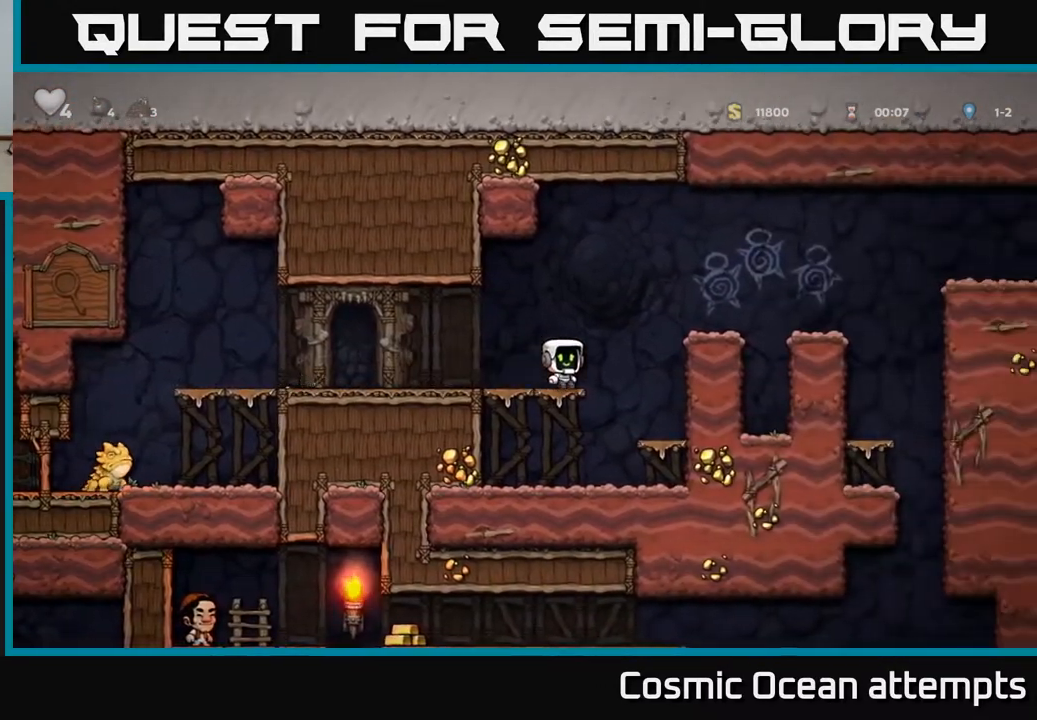
{"buttons": ["DPAD_RIGHT"], "left_stick": "center", "right_stick": "center", "events": [[183, "A", "up"]]}
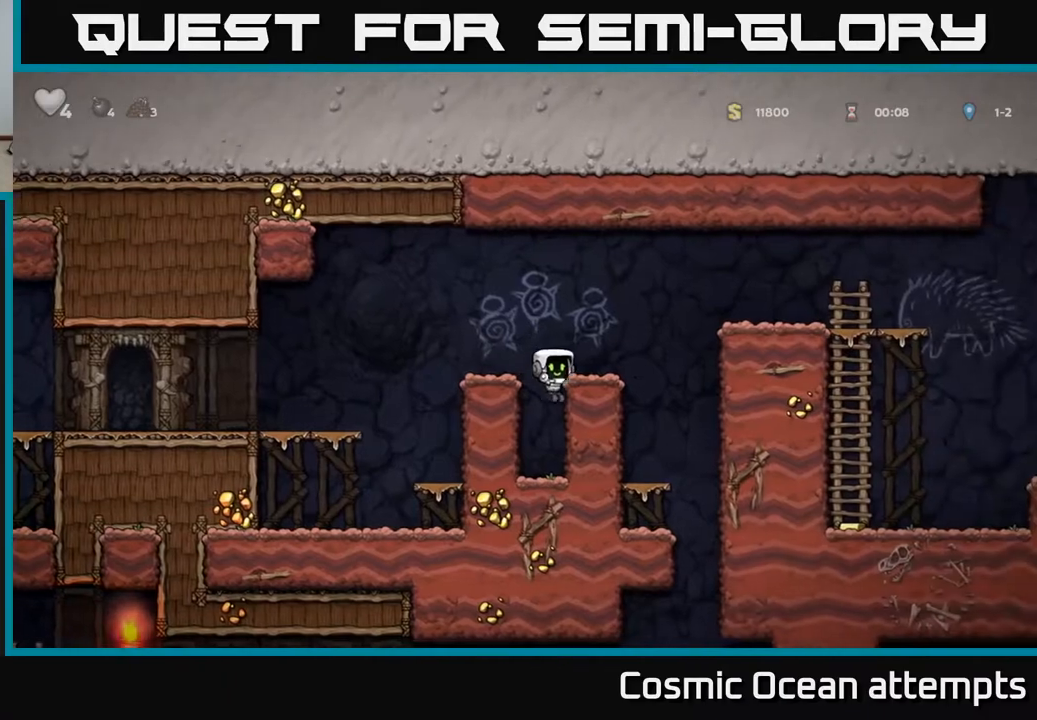
{"buttons": [], "left_stick": "center", "right_stick": "center", "events": [[17, "DPAD_RIGHT", "up"], [300, "A", "down"], [417, "DPAD_RIGHT", "down"], [433, "A", "up"], [467, "DPAD_RIGHT", "up"]]}
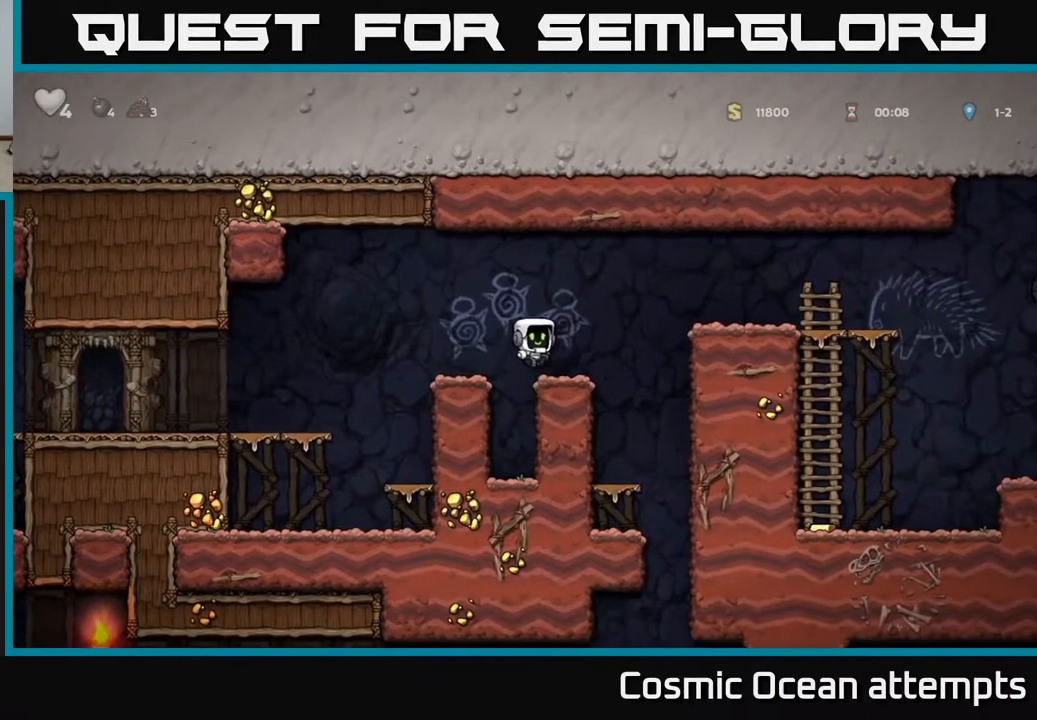
{"buttons": ["DPAD_RIGHT"], "left_stick": "center", "right_stick": "center", "events": [[133, "DPAD_RIGHT", "down"], [233, "A", "down"], [467, "A", "up"]]}
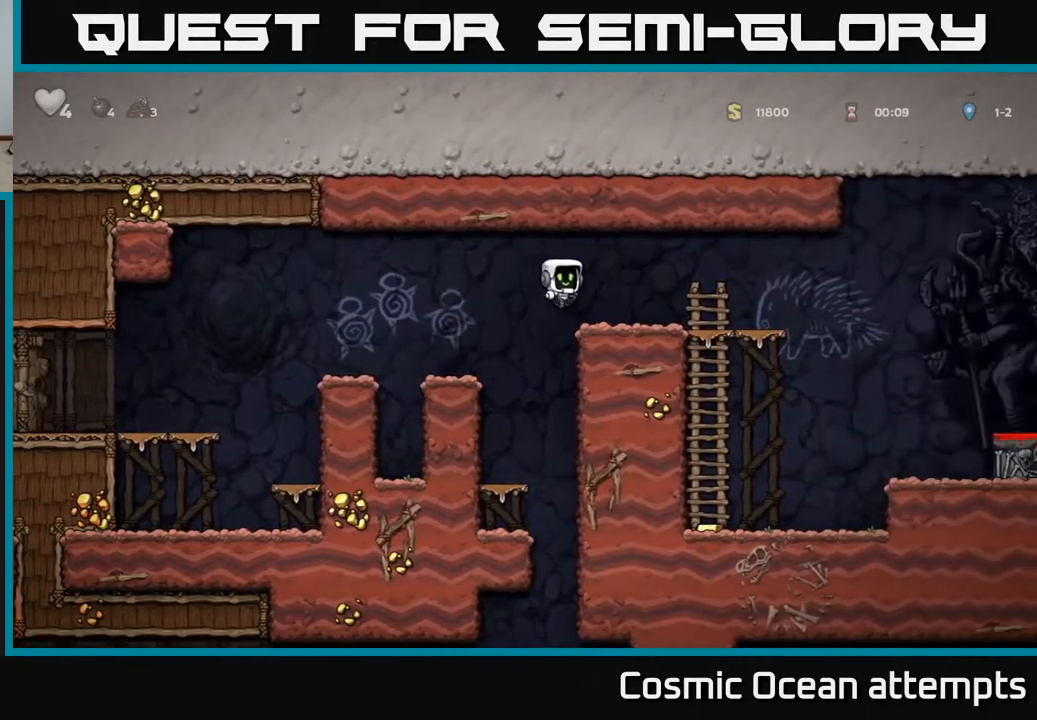
{"buttons": [], "left_stick": "center", "right_stick": "center", "events": [[317, "DPAD_DOWN", "down"], [317, "DPAD_RIGHT", "up"], [383, "A", "down"], [483, "A", "up"], [500, "DPAD_DOWN", "up"]]}
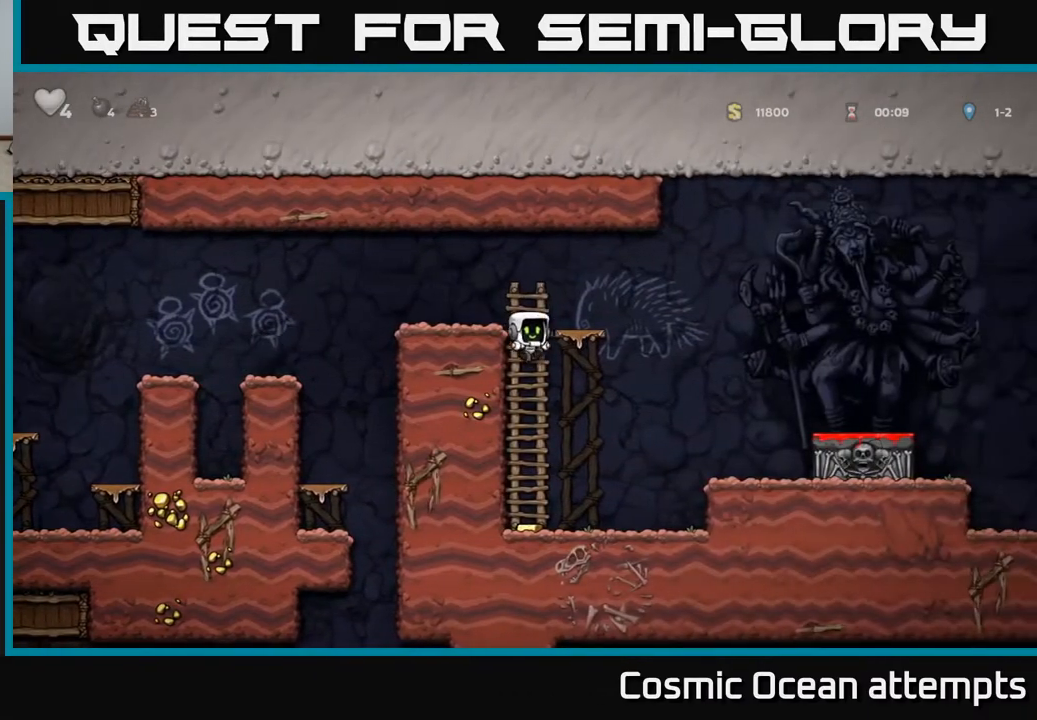
{"buttons": ["DPAD_RIGHT"], "left_stick": "center", "right_stick": "center", "events": [[233, "DPAD_RIGHT", "down"]]}